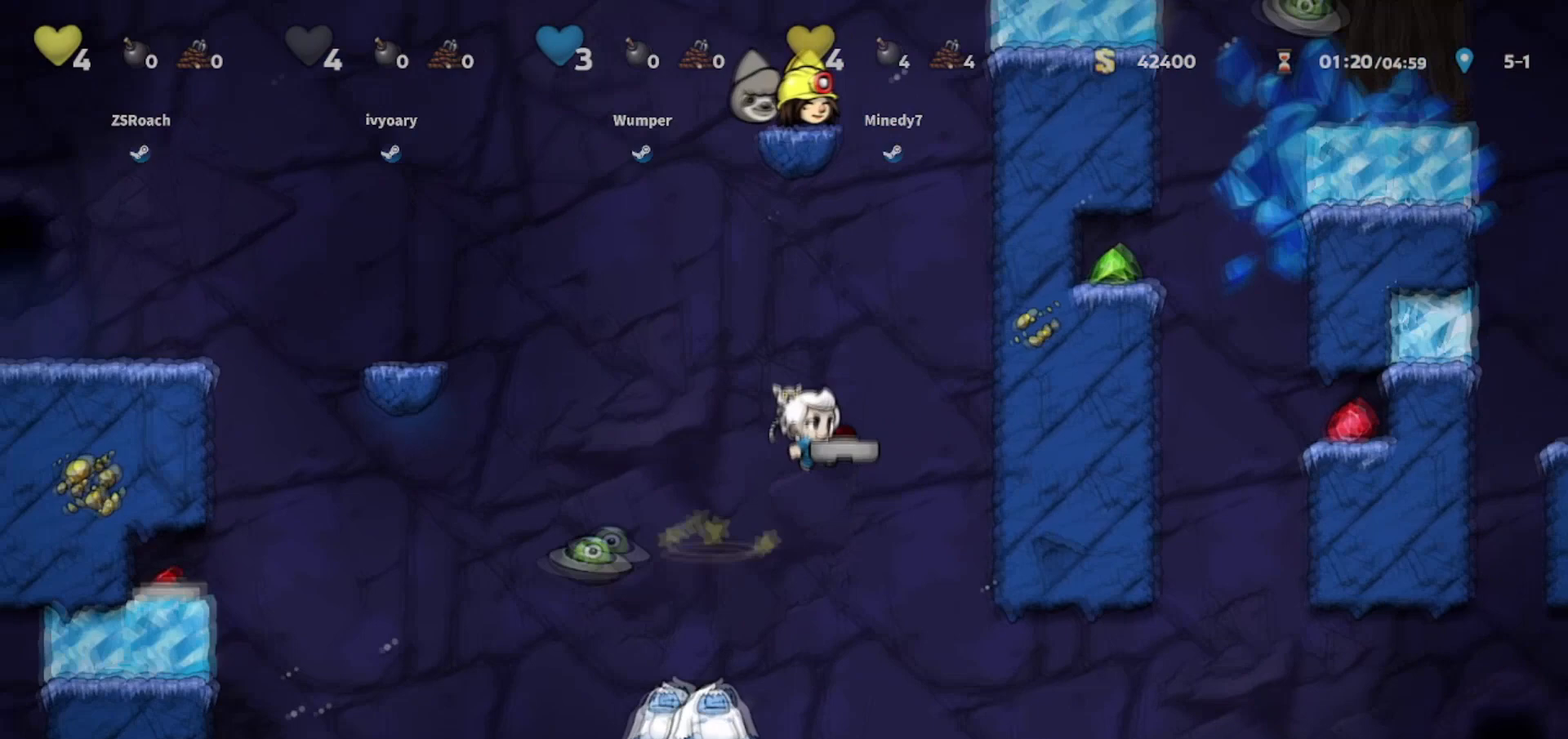
Gameplay with keyboard; each line is a JSON object with the keys held at the frame after it. "events" lists presses ("down") and releases ("up") of "bomb", "door", "down", "escape", "jump", "left", "right", "rope", "tab", "up", "walk" and "whip" between this image and that frame as [ms after this image, input, new state], when the widget could be followed in between. No other keys are recorded. Mouse input is not recorded. Key names are as the overlay labels them; some are game actions (e.g. jump) rather than physical keys.
{"keys": ["jump", "right", "walk"], "events": [[367, "right", "up"], [401, "right", "down"], [501, "jump", "down"]]}
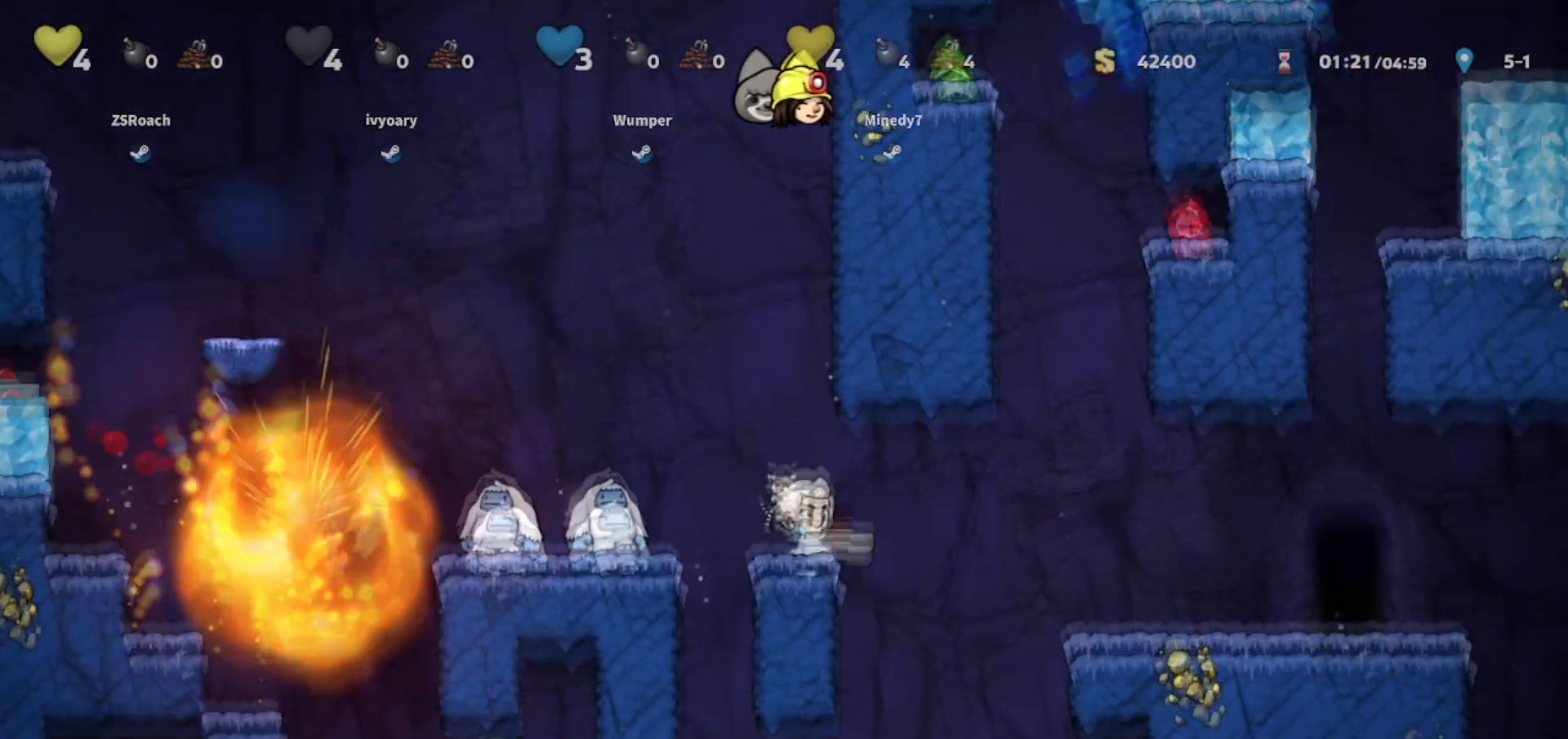
{"keys": ["right"], "events": [[33, "walk", "up"], [200, "jump", "up"]]}
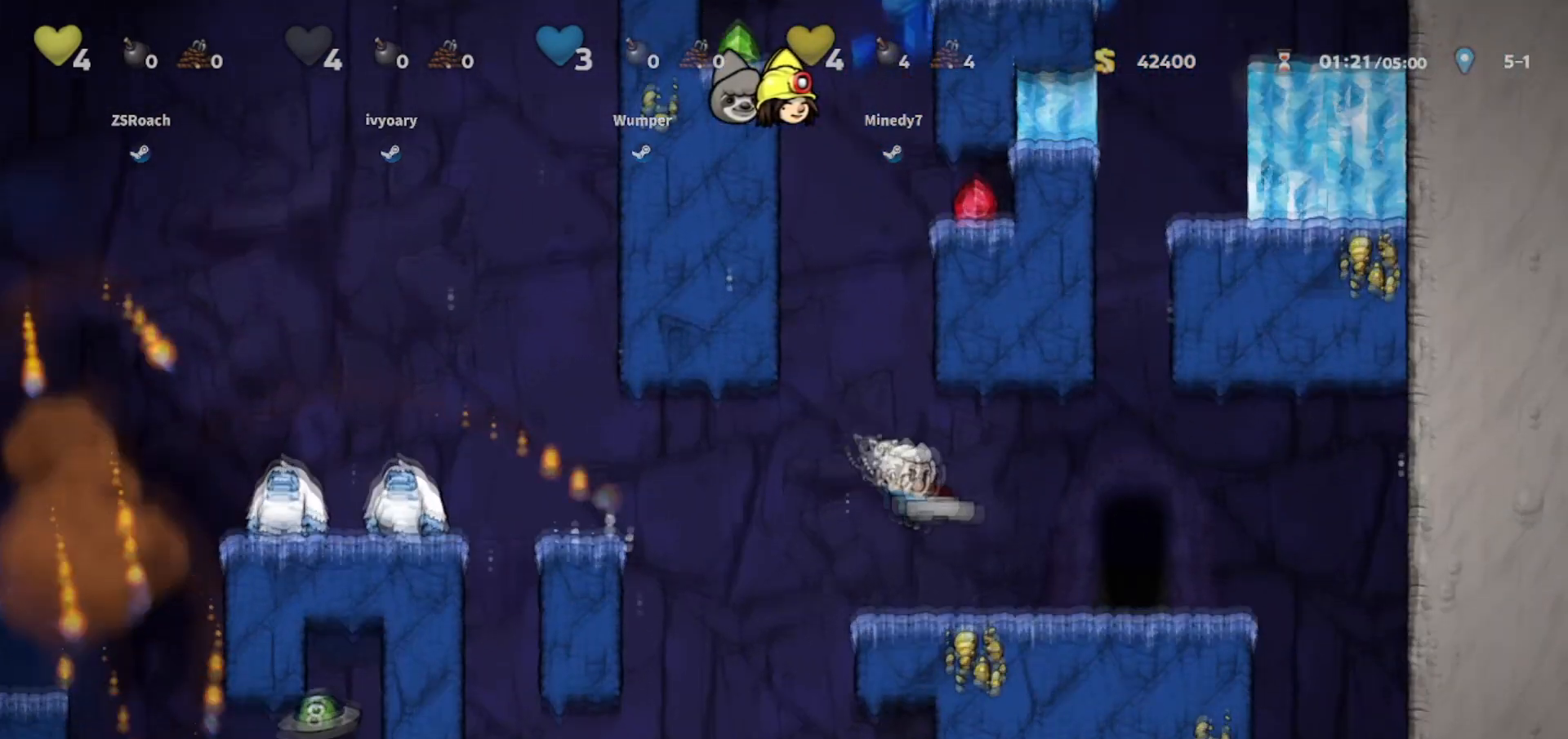
{"keys": ["right"], "events": [[167, "right", "up"], [467, "right", "down"]]}
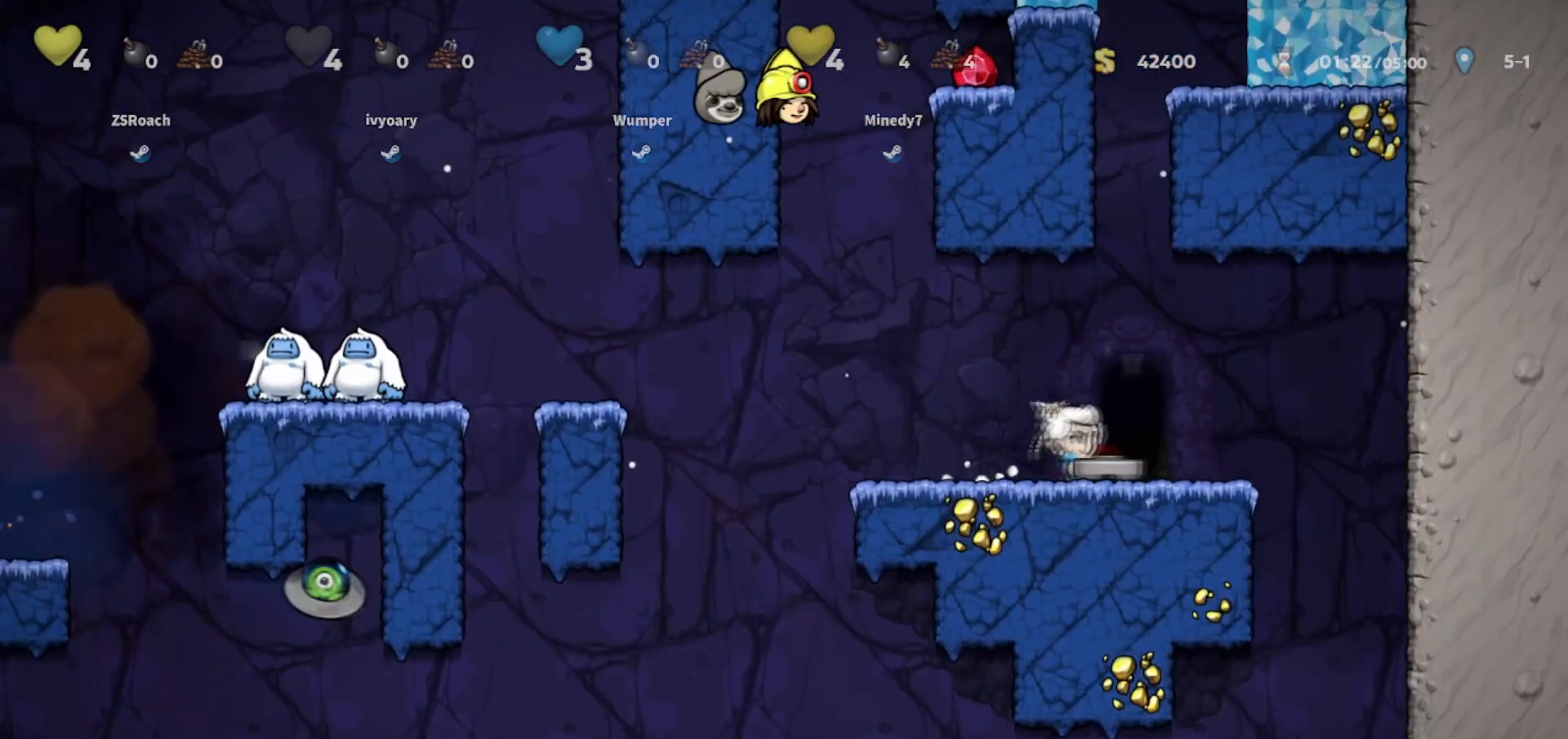
{"keys": ["up"], "events": [[100, "right", "up"], [434, "up", "down"]]}
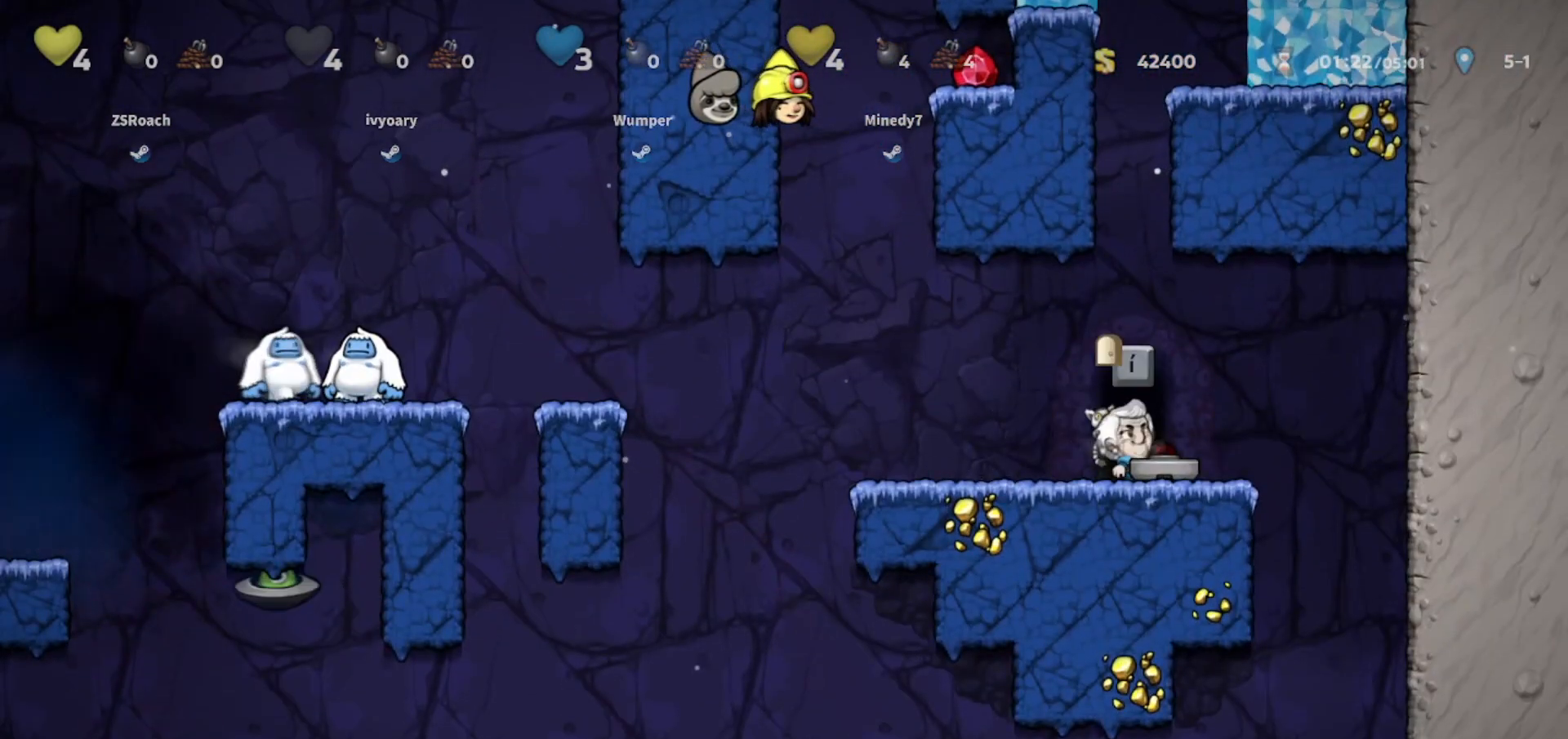
{"keys": ["up"], "events": []}
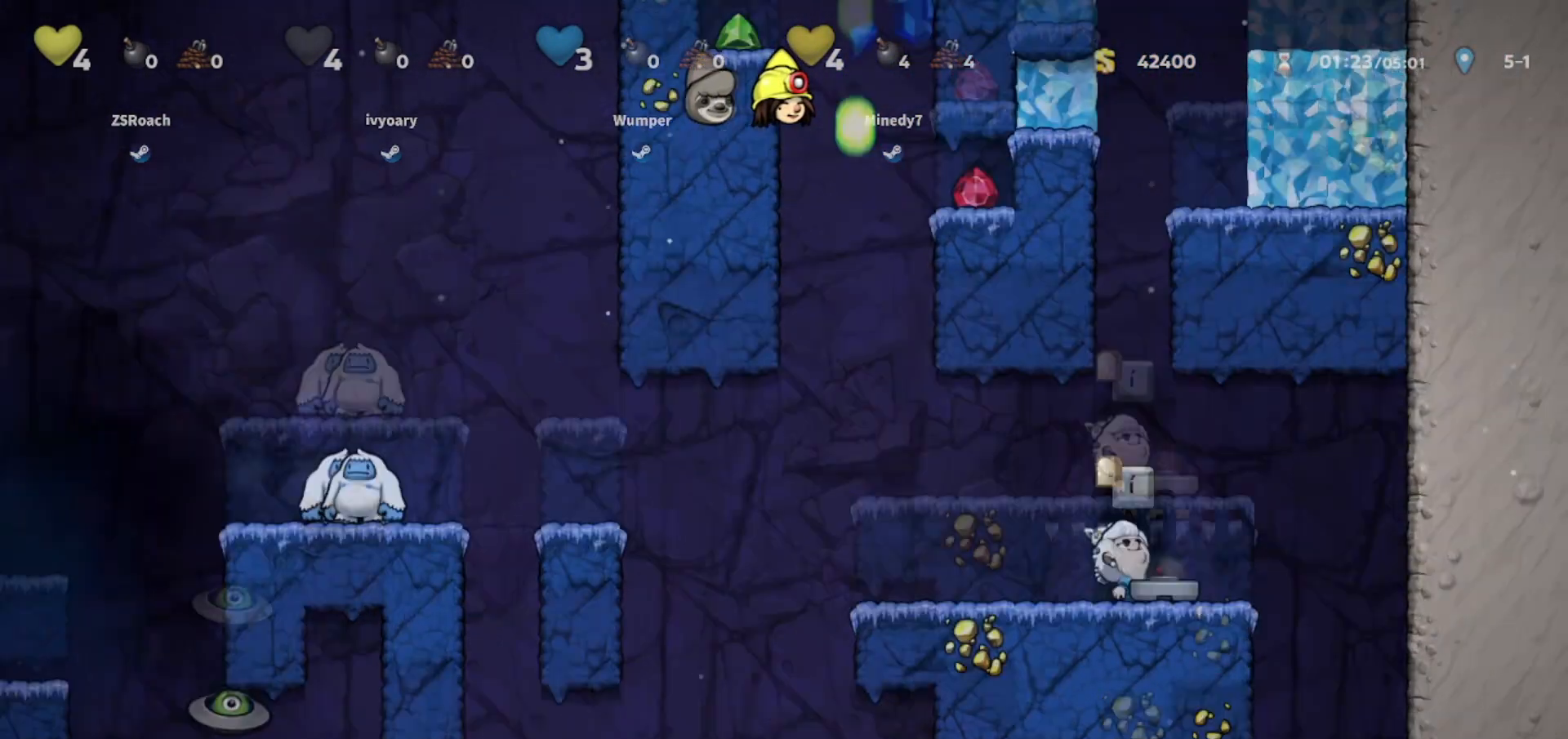
{"keys": ["up"], "events": []}
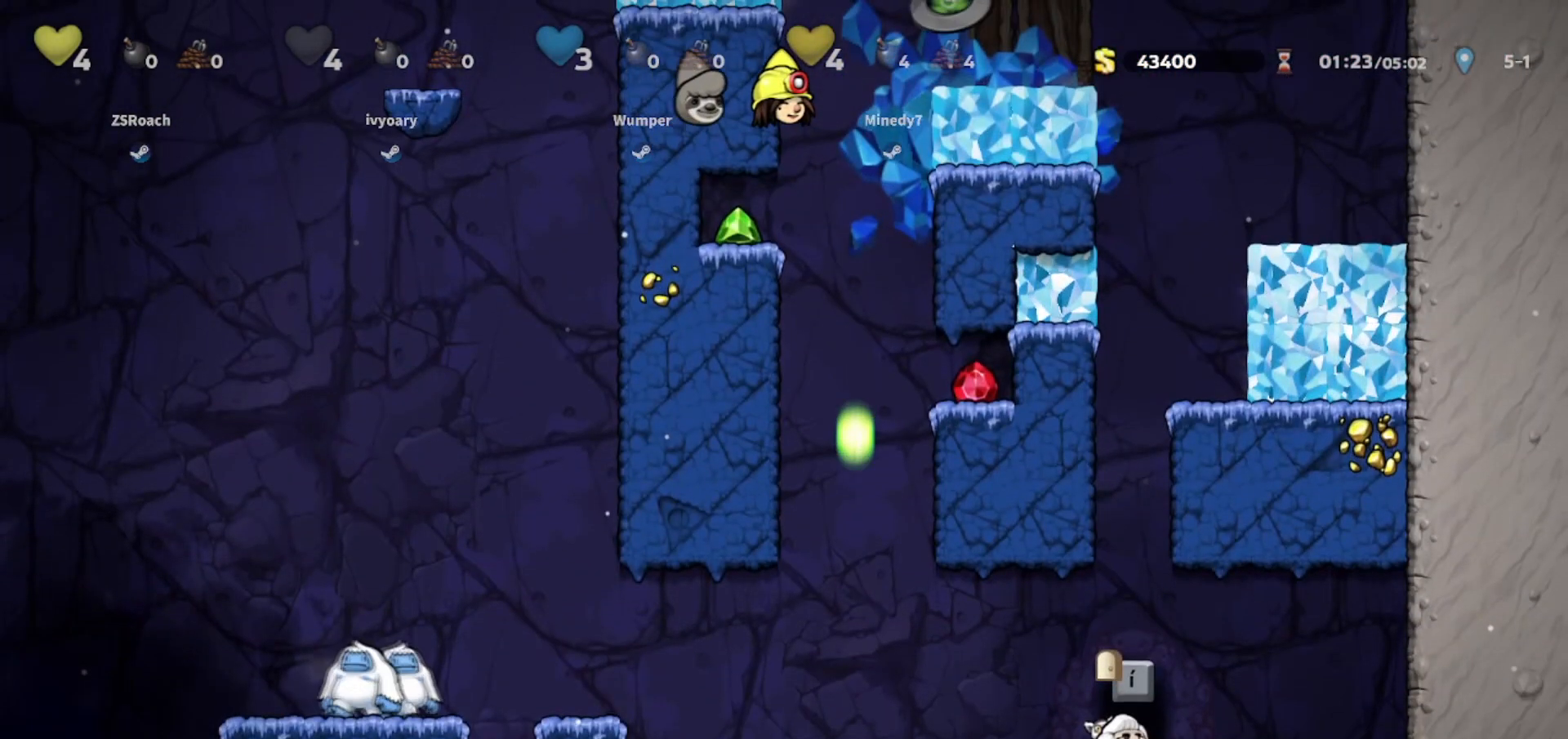
{"keys": ["up"], "events": []}
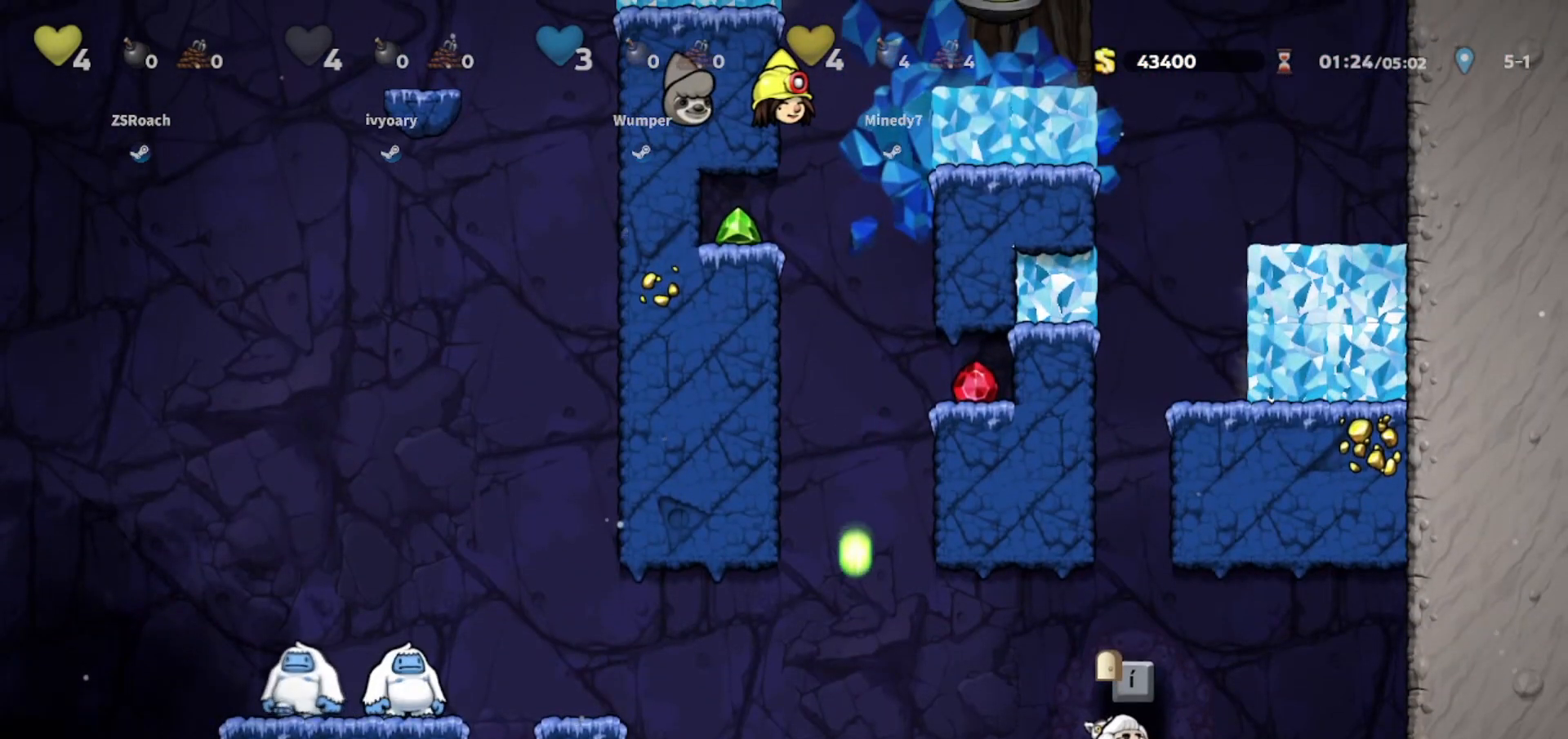
{"keys": ["walk"], "events": [[133, "left", "down"], [133, "up", "up"], [133, "walk", "down"], [333, "left", "up"]]}
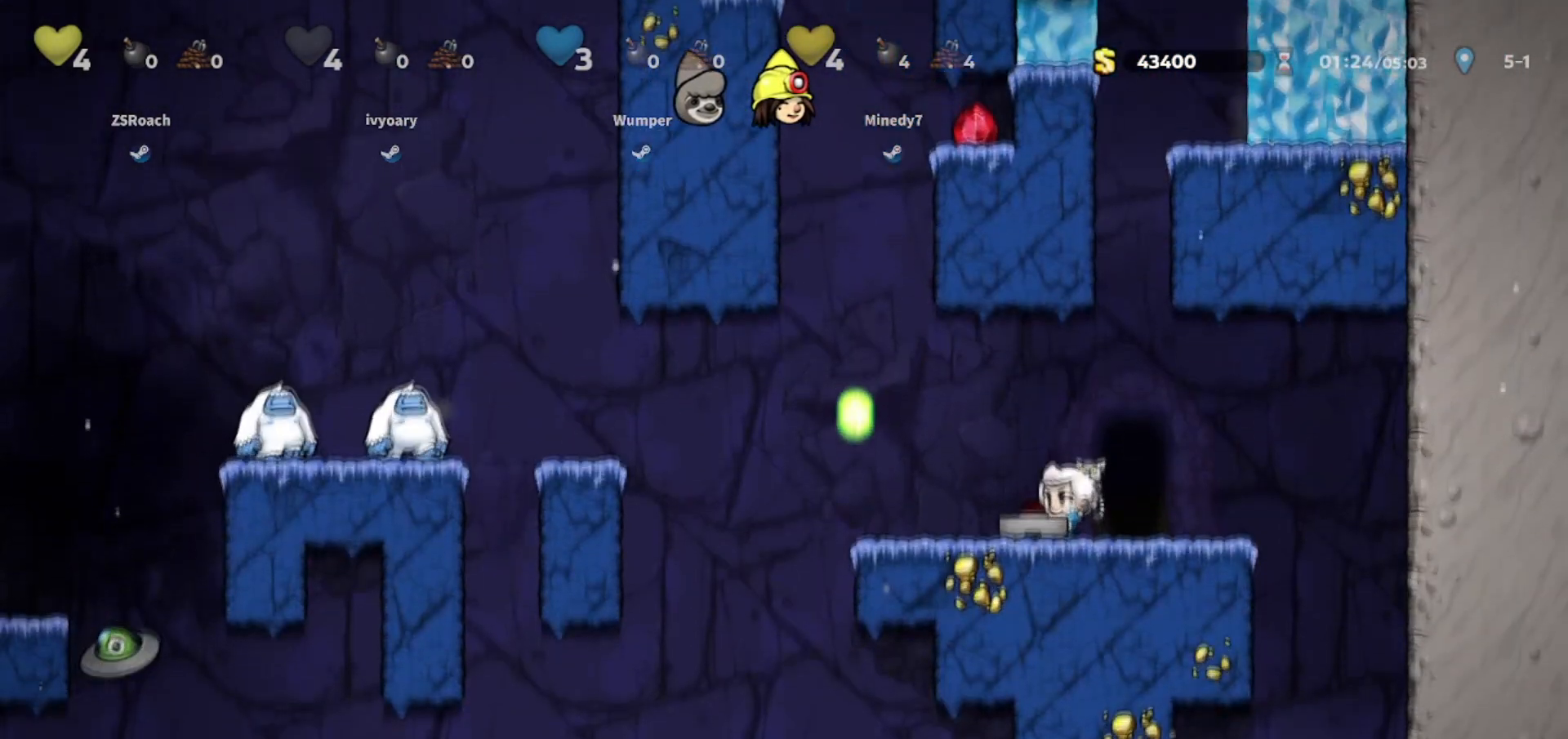
{"keys": ["walk"], "events": []}
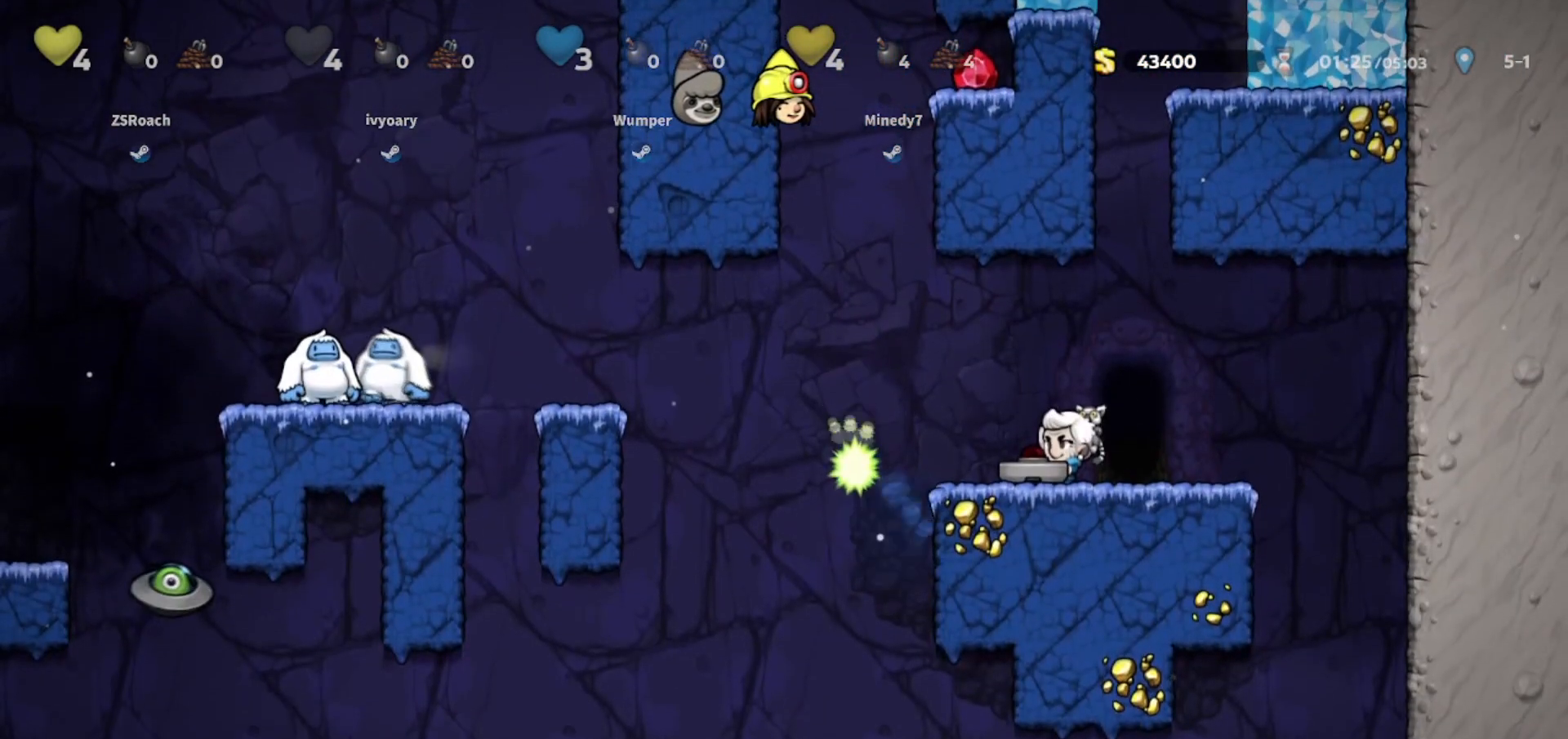
{"keys": ["walk"], "events": []}
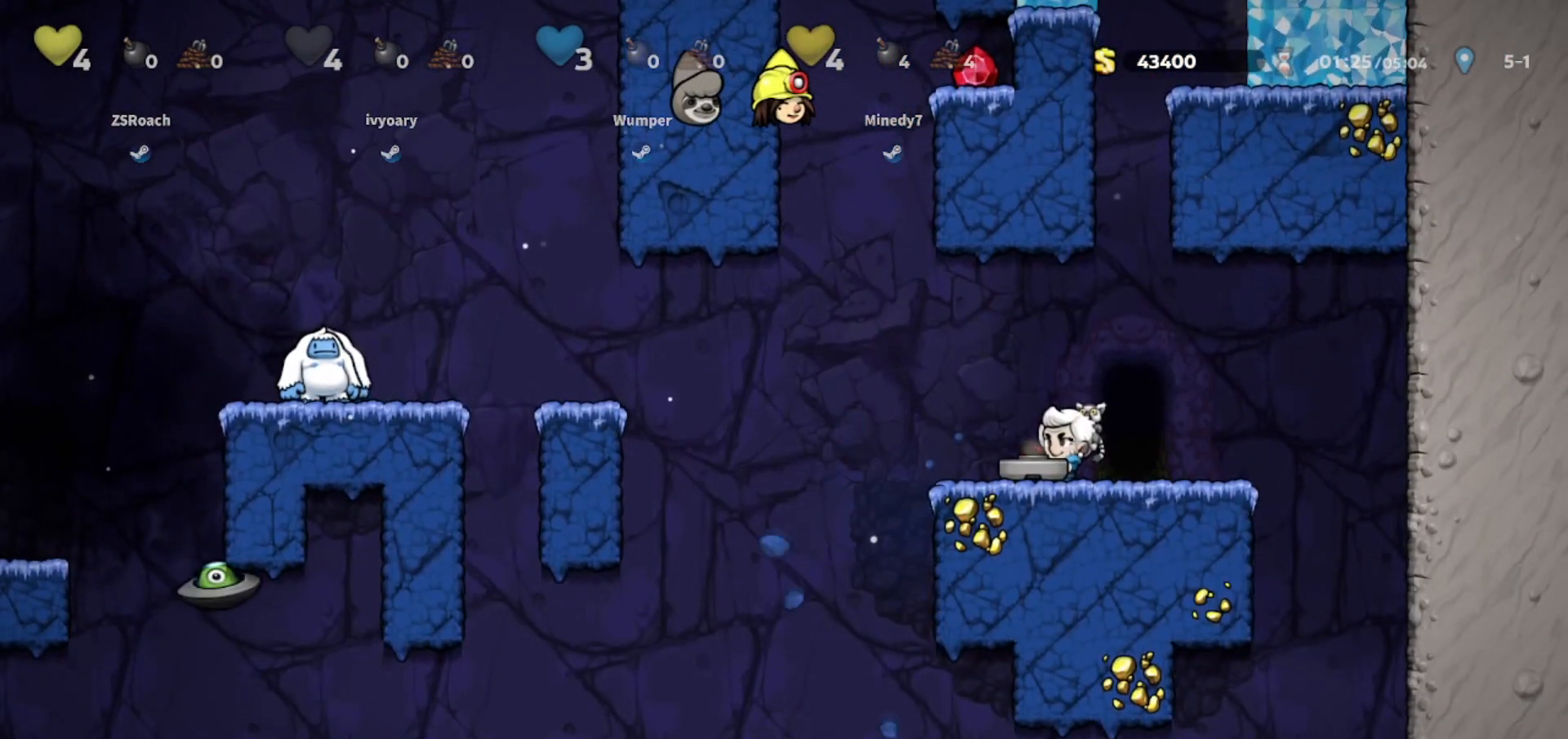
{"keys": ["walk"], "events": []}
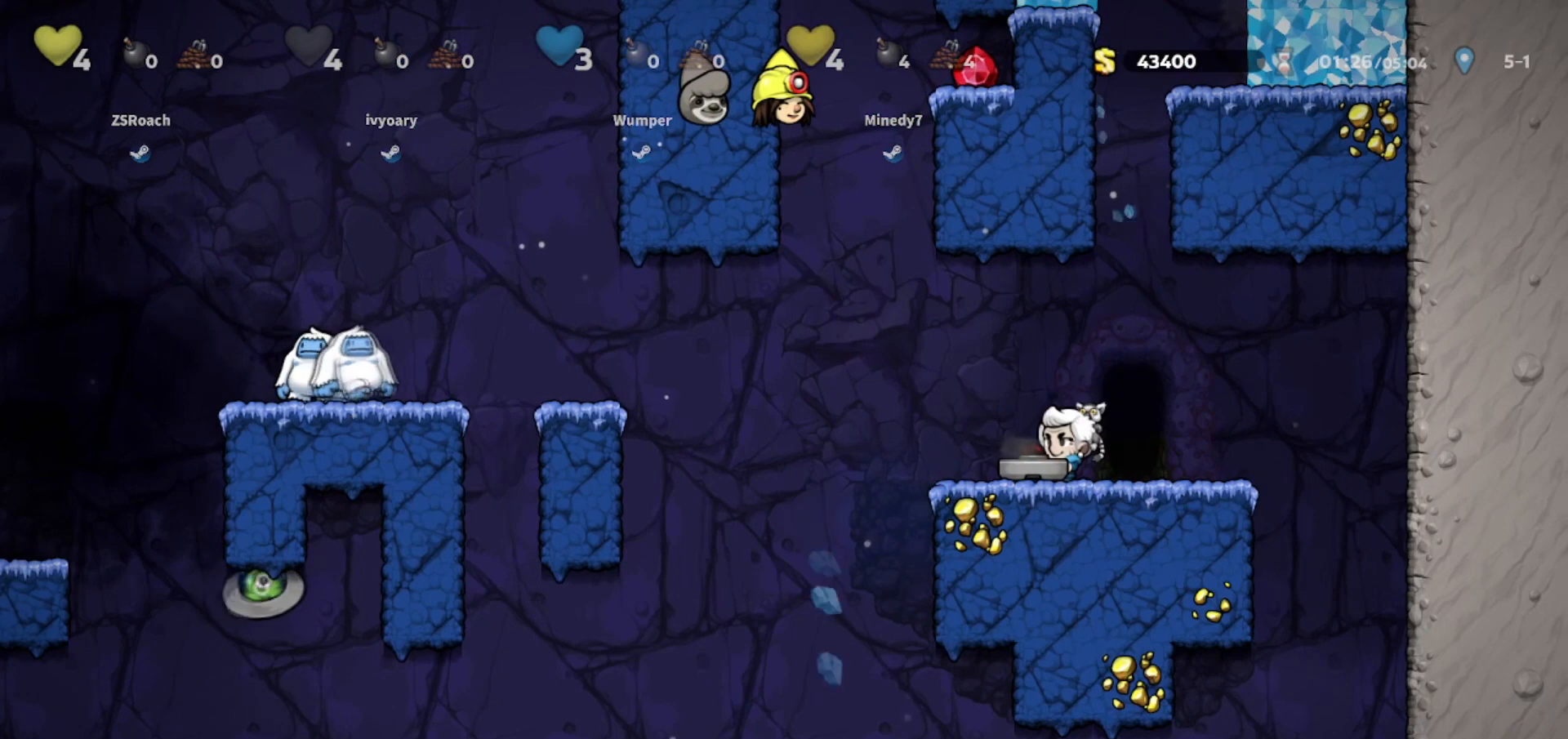
{"keys": ["walk"], "events": []}
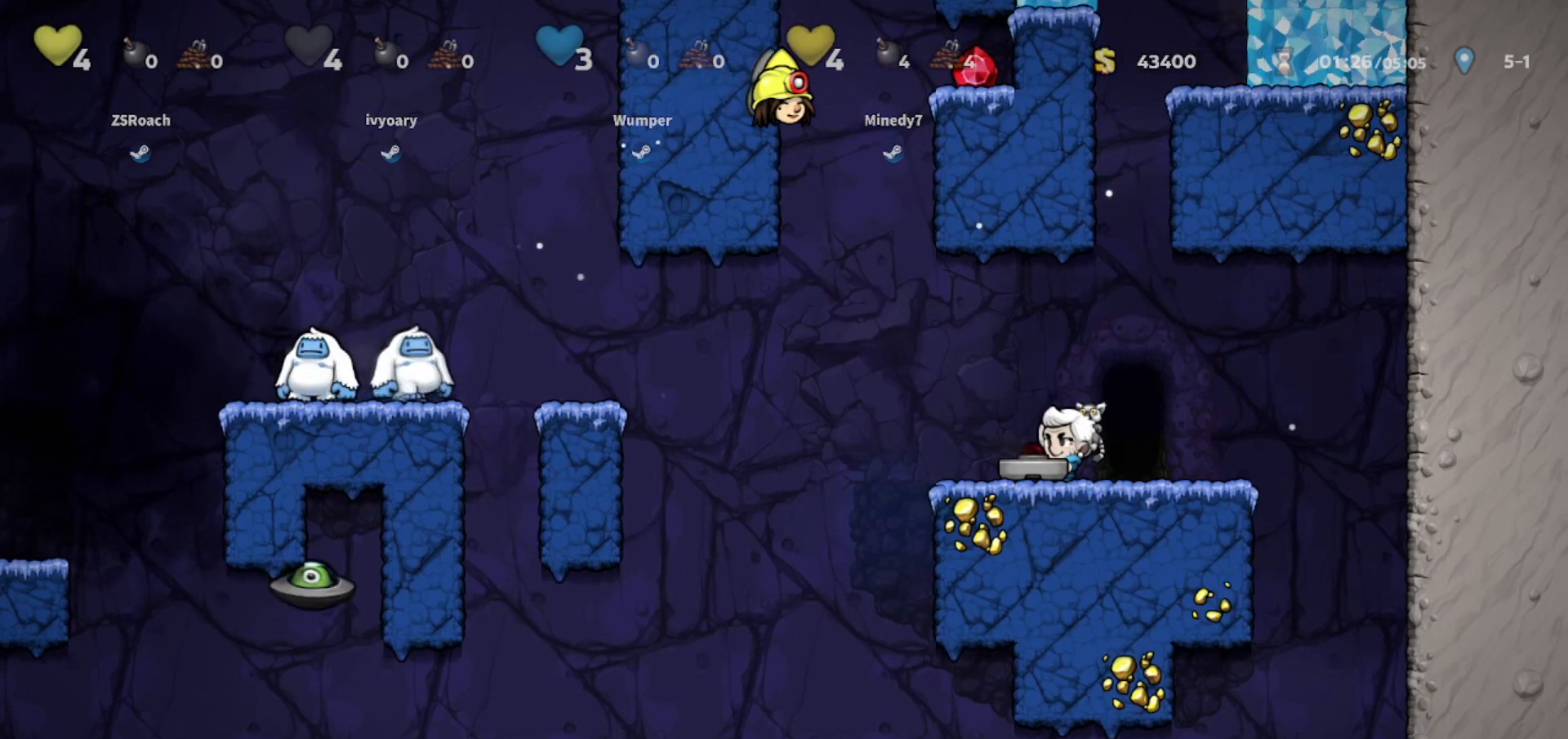
{"keys": [], "events": [[134, "walk", "up"]]}
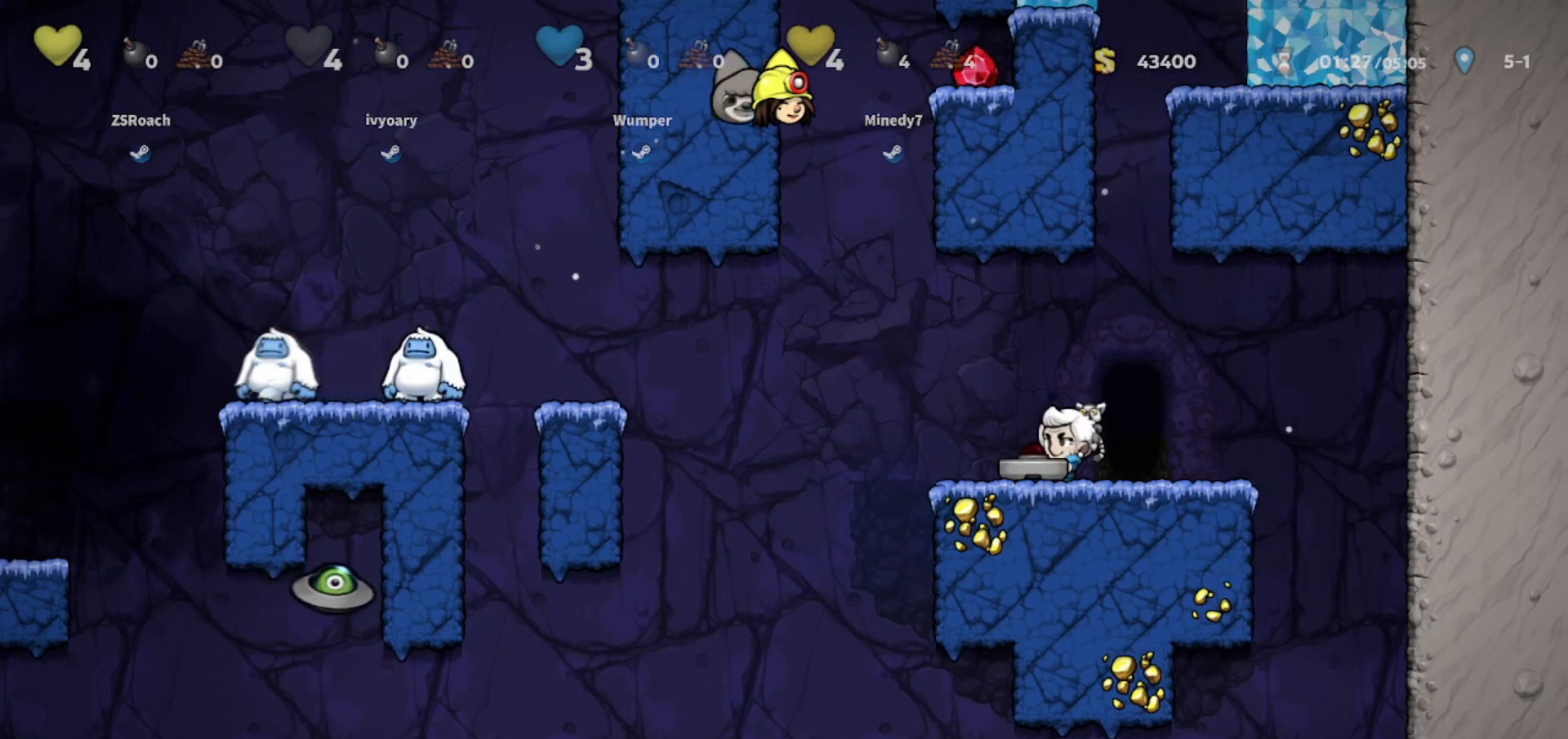
{"keys": [], "events": [[100, "walk", "down"], [200, "walk", "up"]]}
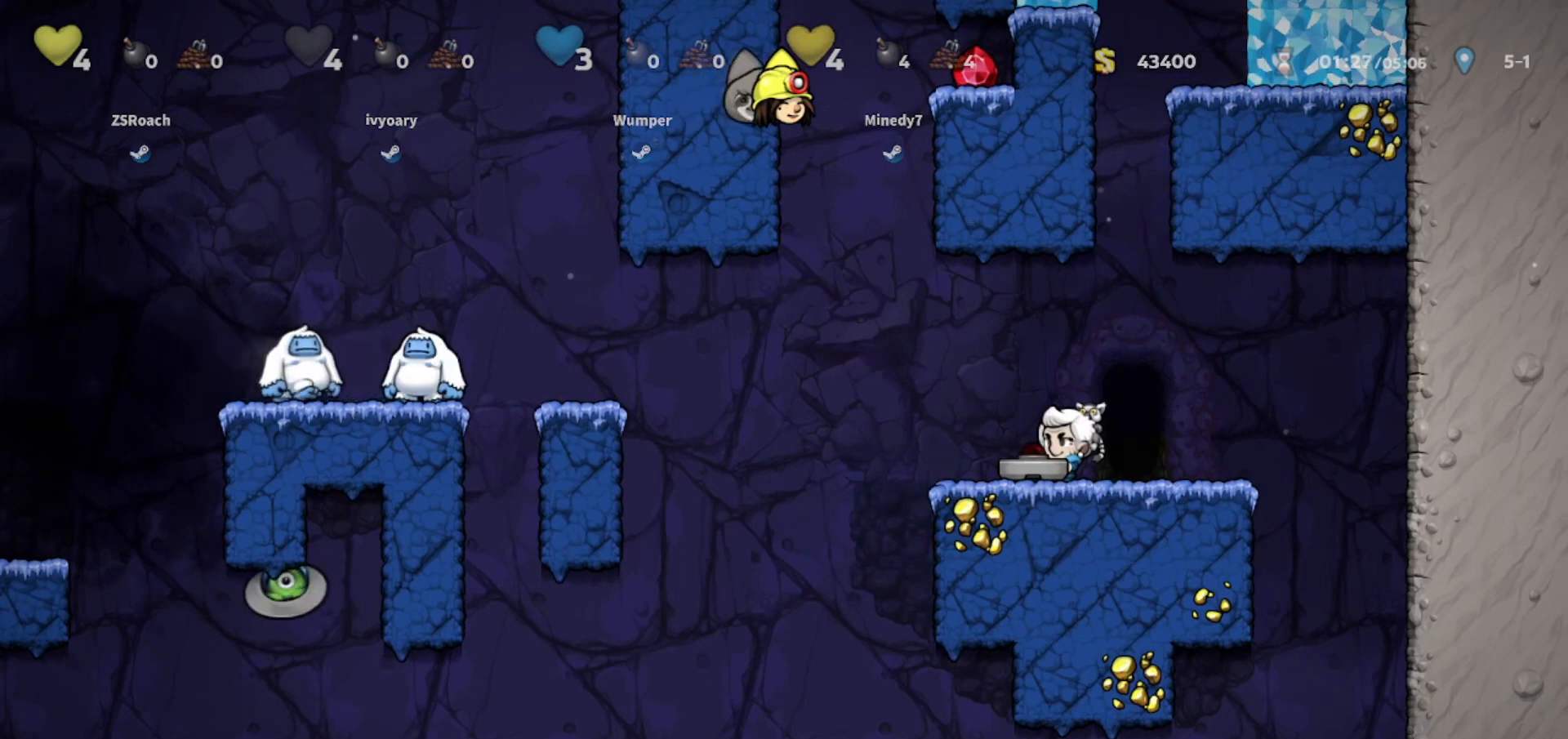
{"keys": [], "events": []}
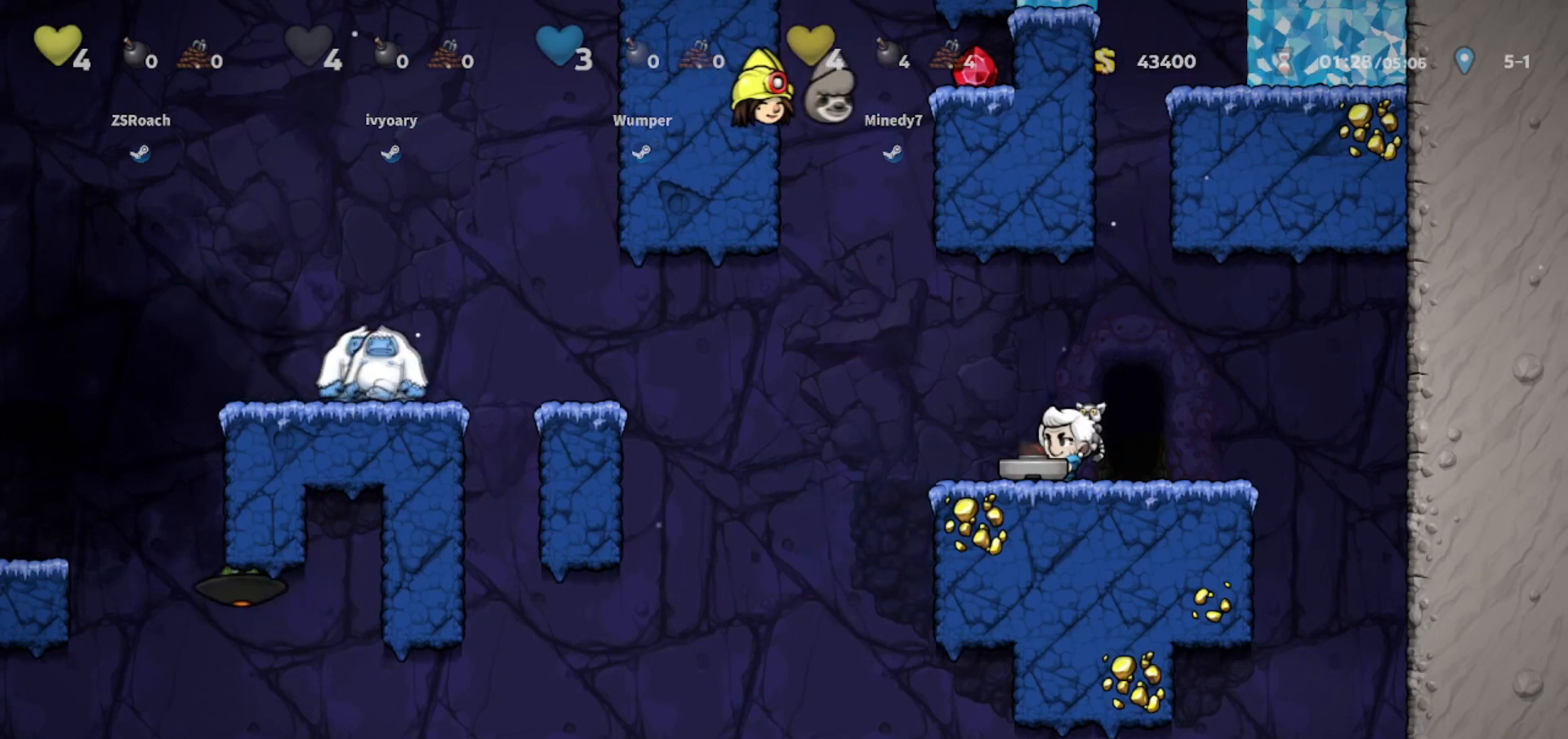
{"keys": [], "events": []}
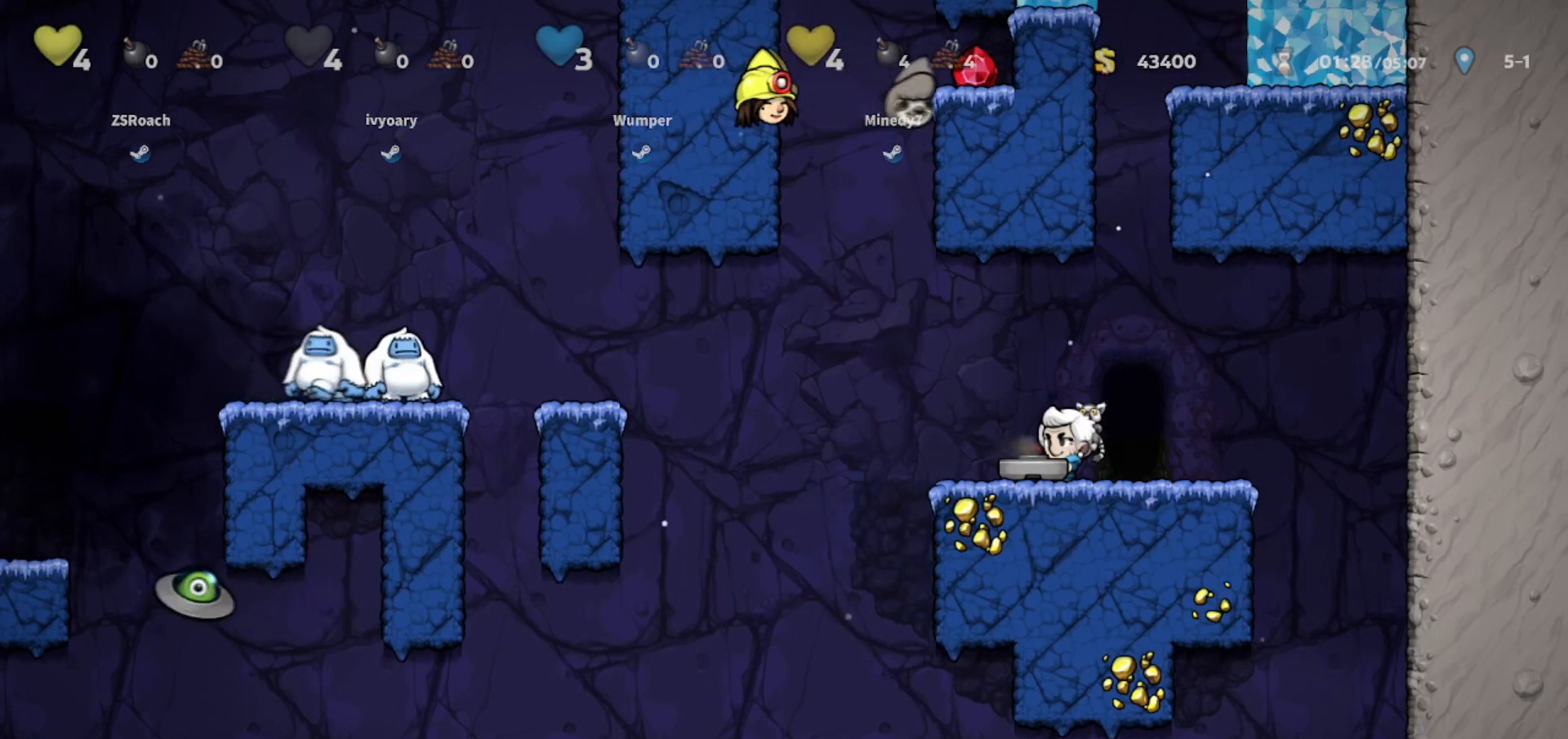
{"keys": [], "events": []}
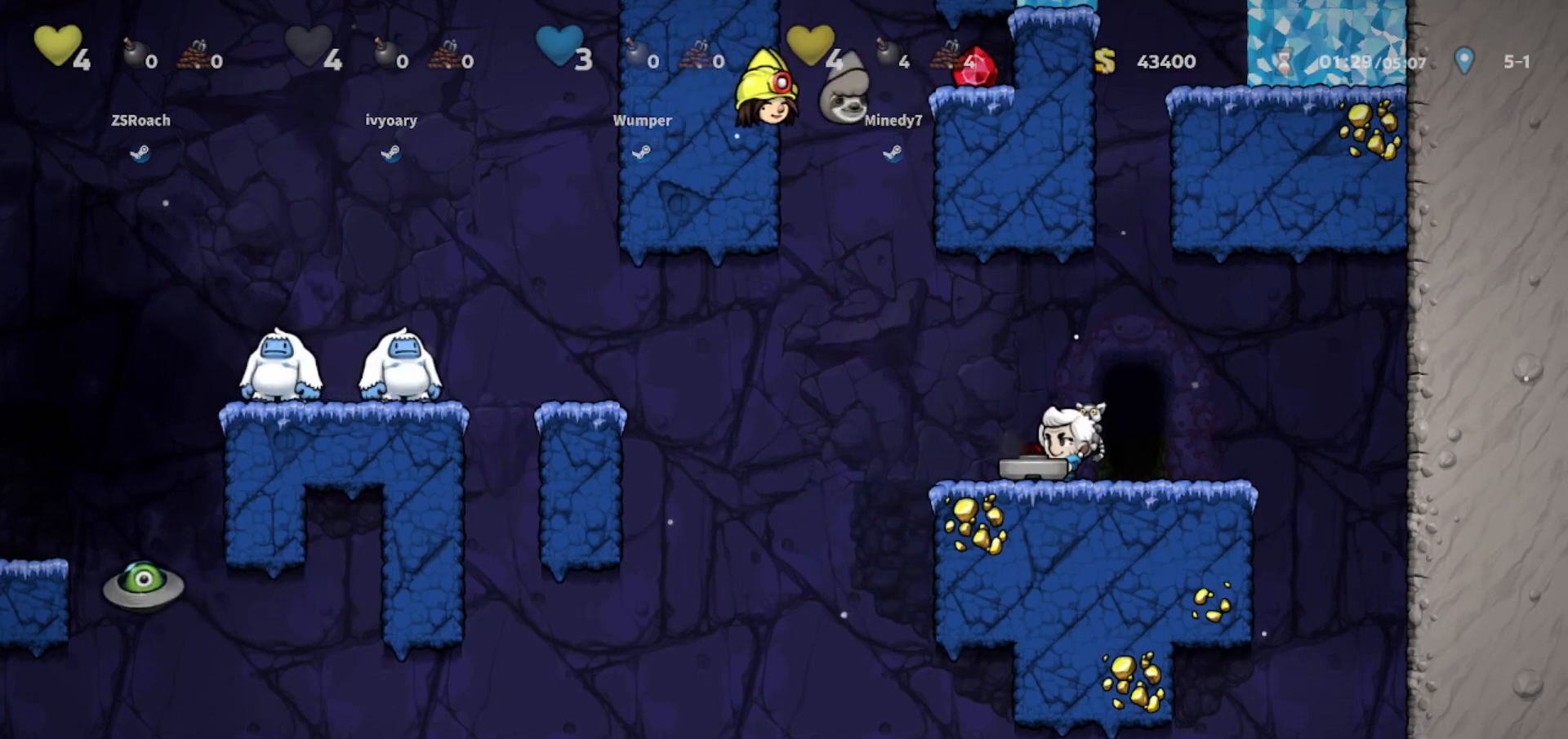
{"keys": ["walk"], "events": [[233, "walk", "down"]]}
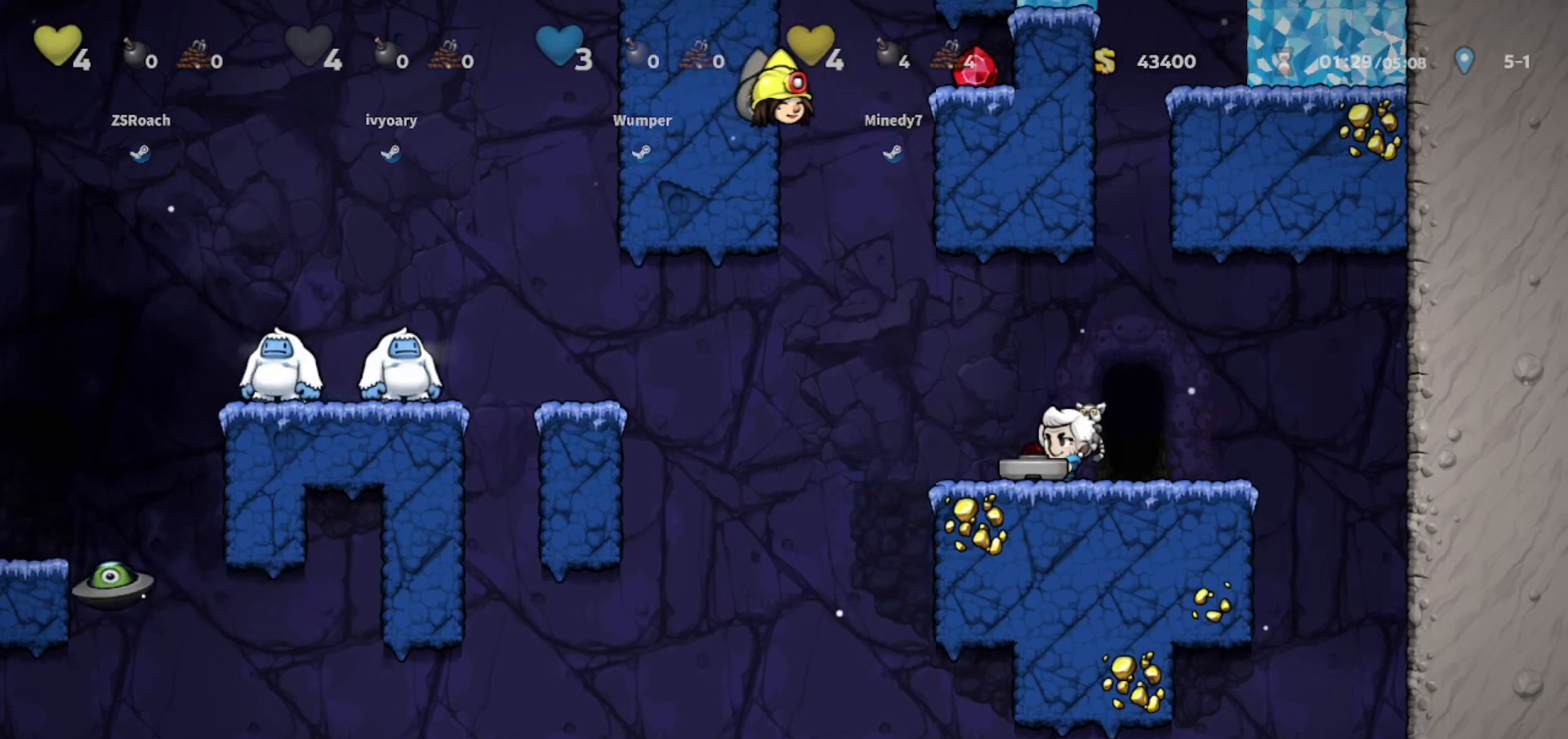
{"keys": ["up"], "events": [[301, "up", "down"], [367, "walk", "up"]]}
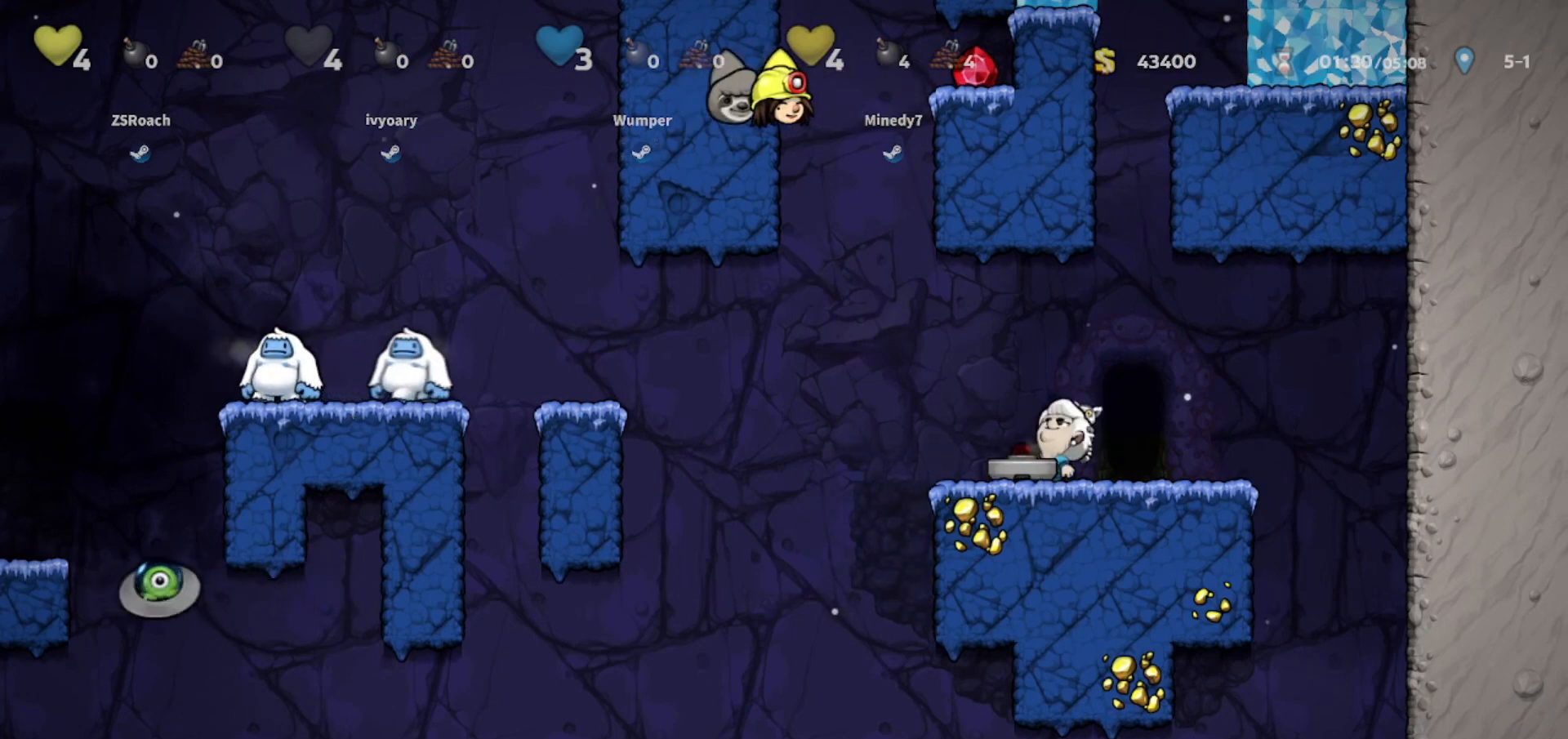
{"keys": ["up"], "events": []}
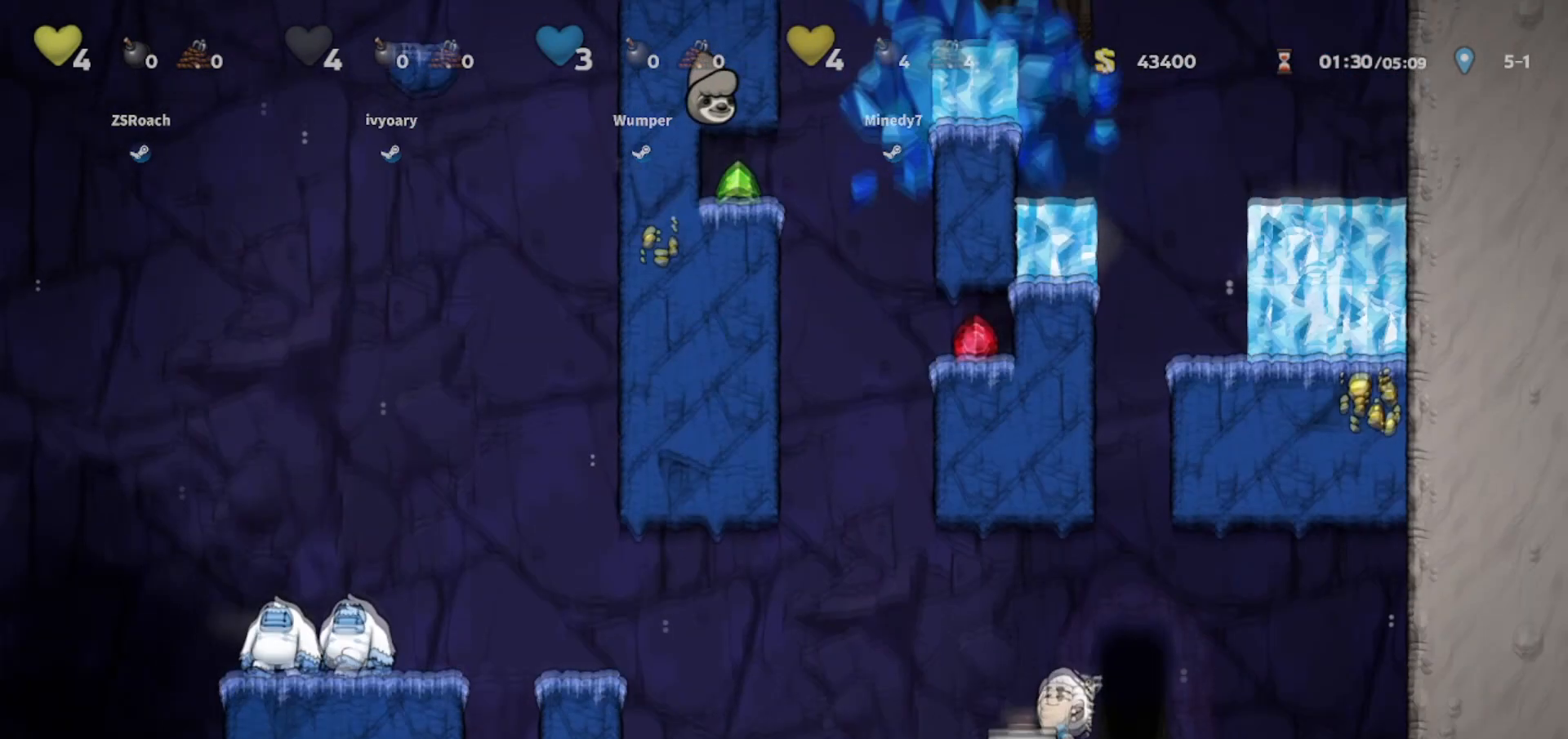
{"keys": ["up"], "events": []}
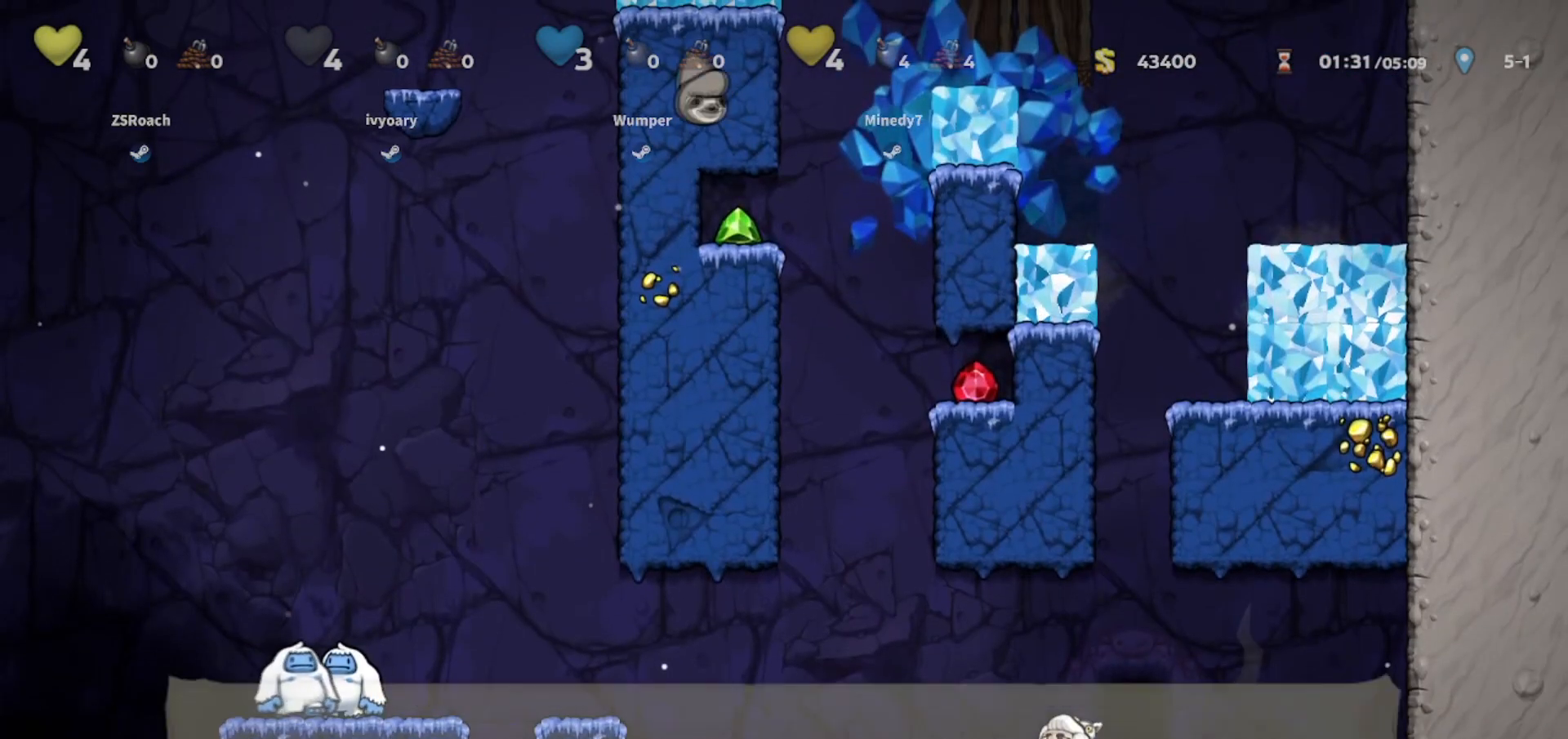
{"keys": ["up"], "events": []}
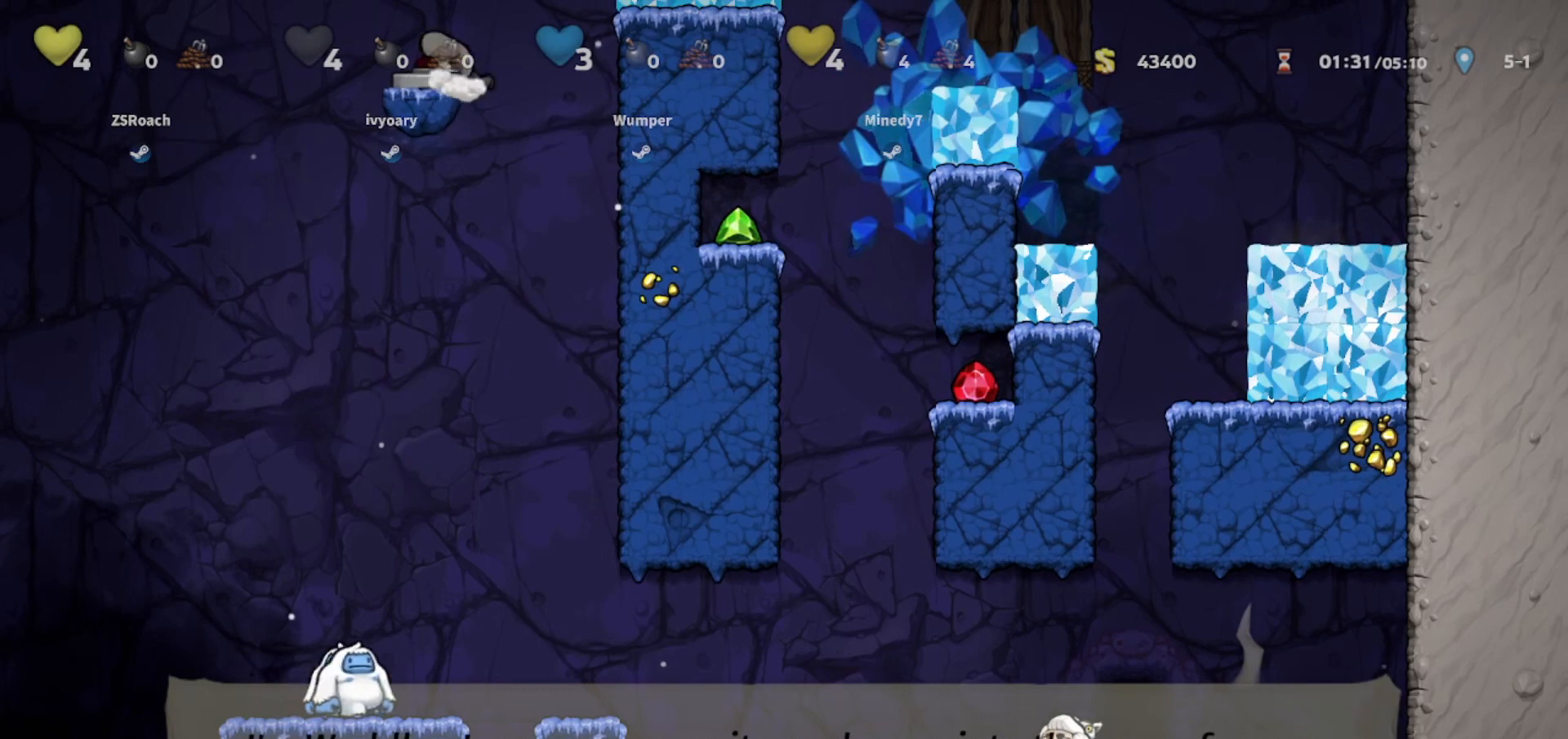
{"keys": ["up"], "events": []}
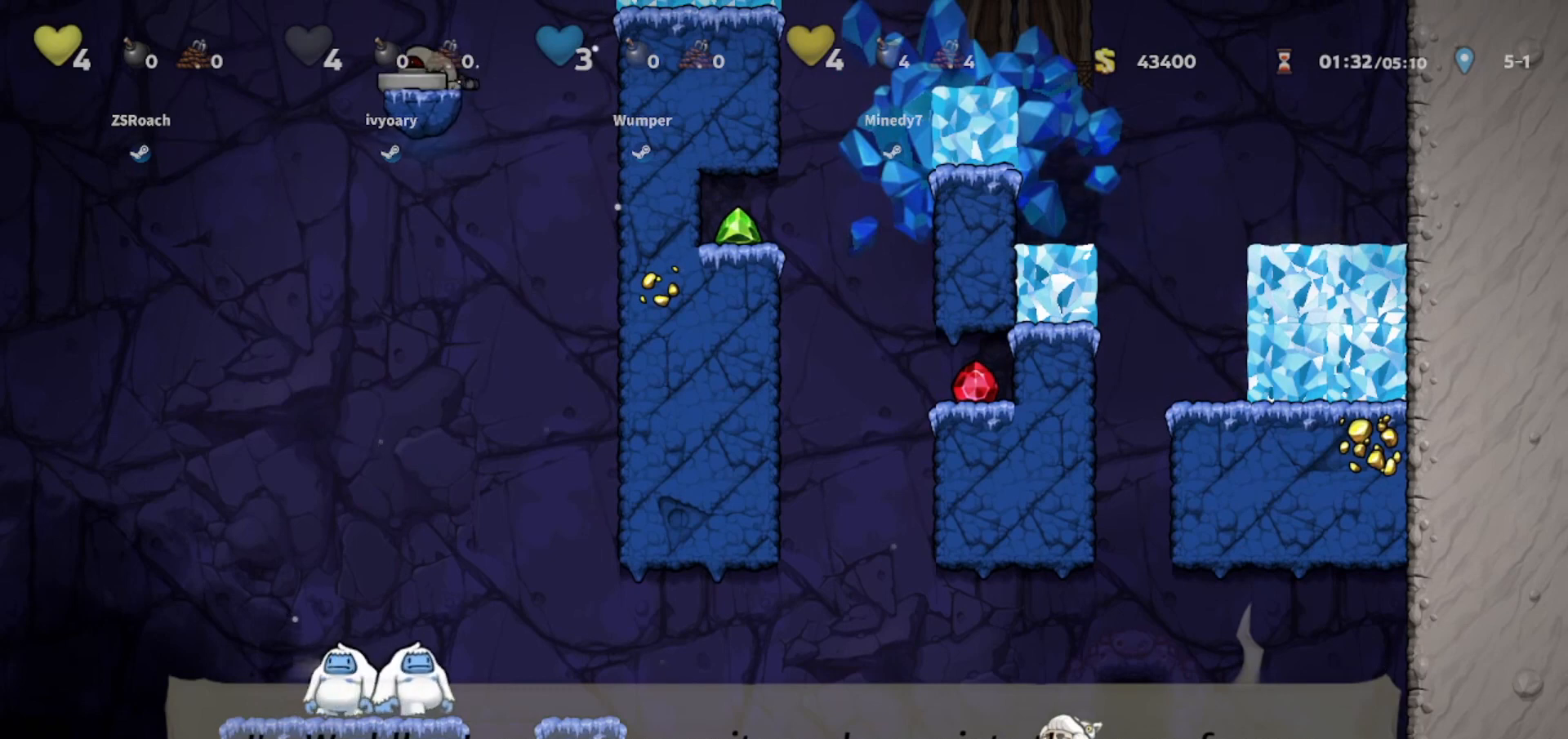
{"keys": [], "events": [[167, "up", "up"]]}
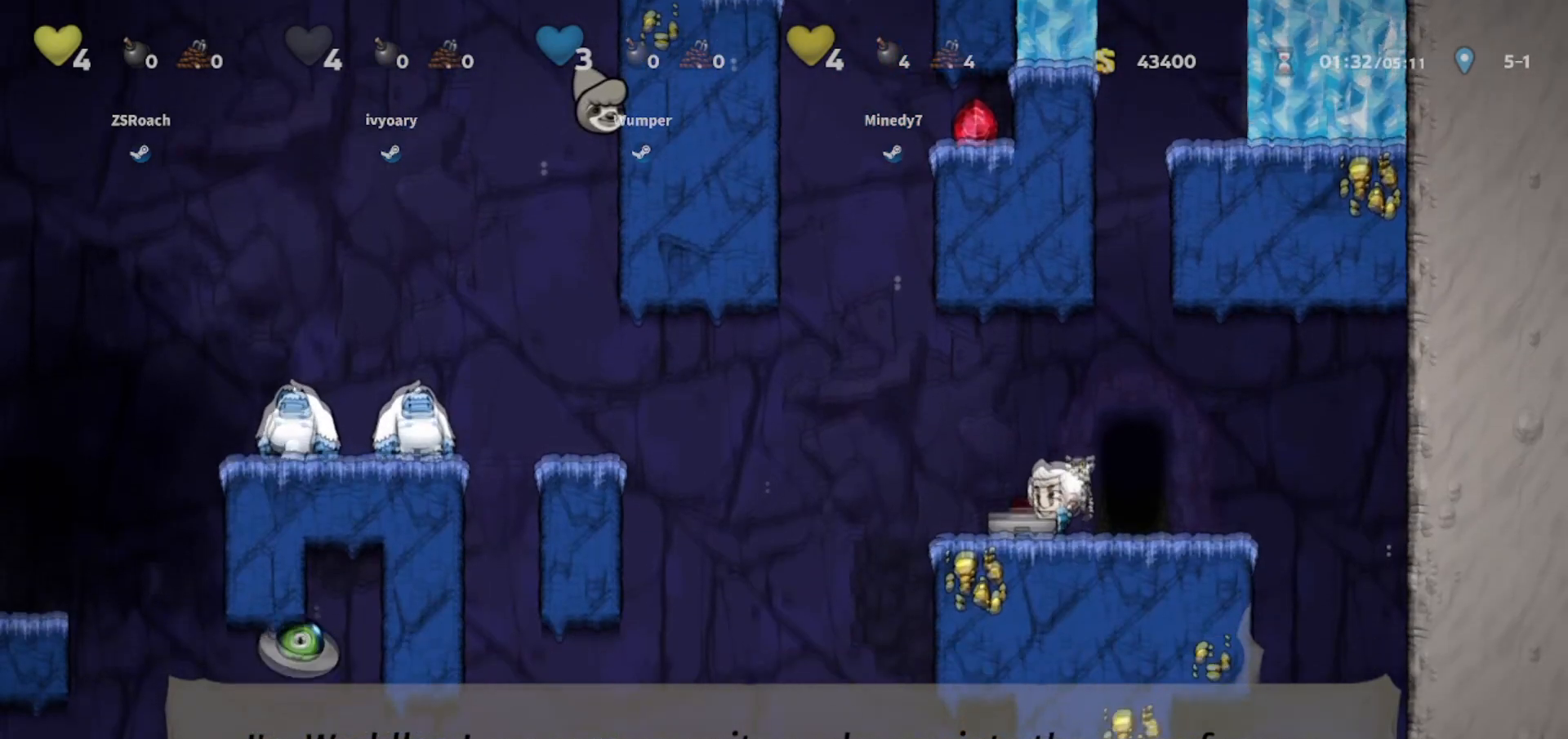
{"keys": [], "events": []}
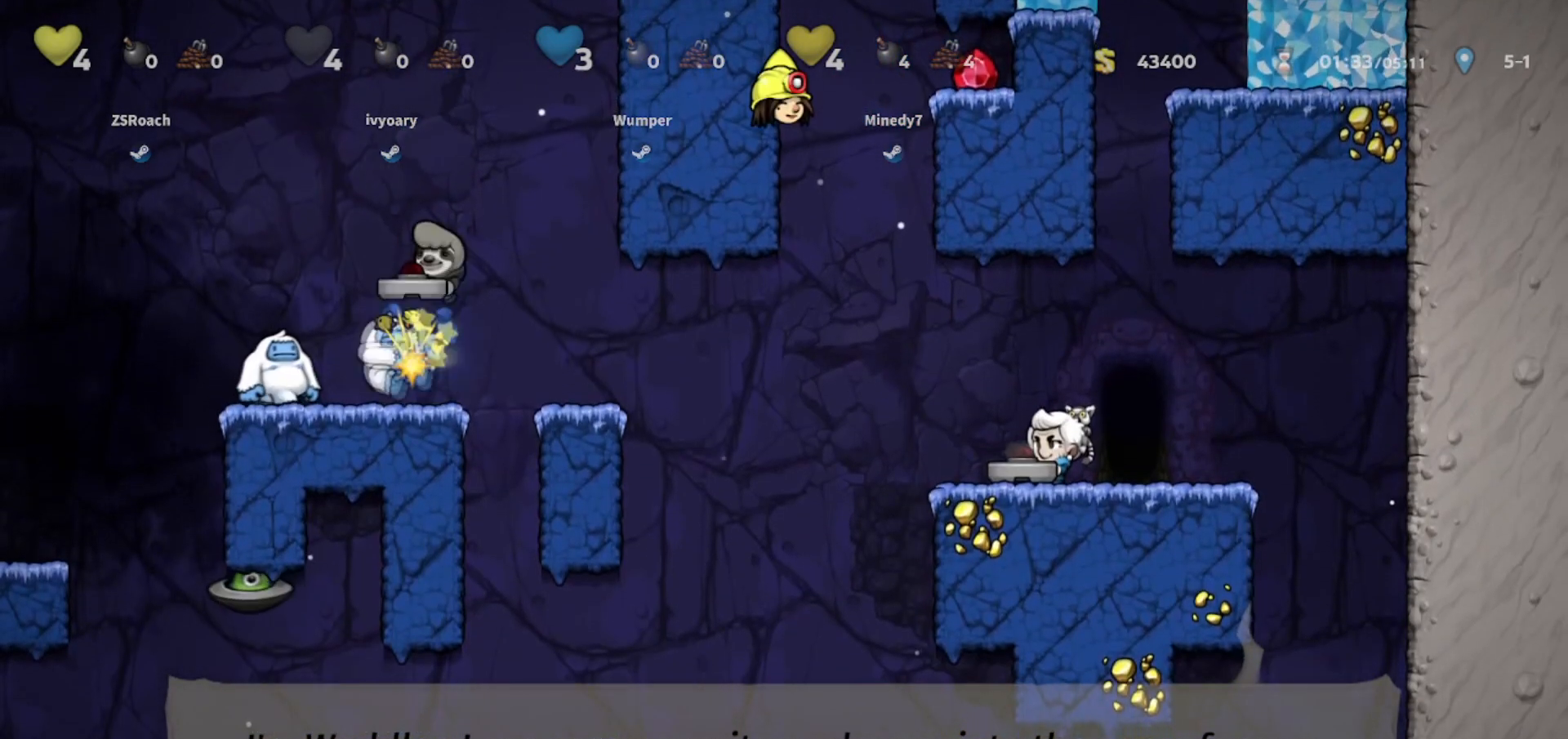
{"keys": [], "events": []}